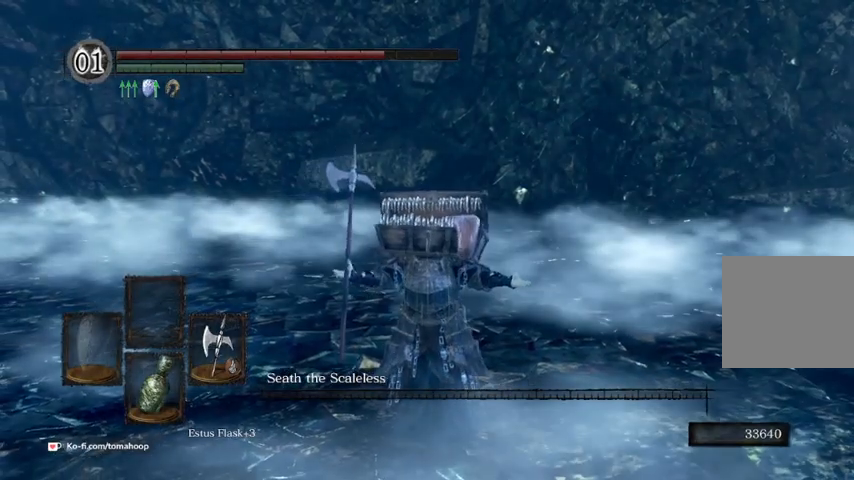
Gameplay with a controller (Xbox layout); each line is a JSON object with the inputs held at the frame after it. "events" lists button and stick changes between this image and that frame as [ms after this image, input, new state], when the widget could be followed in between.
{"buttons": [], "left_stick": "center", "right_stick": "center", "events": []}
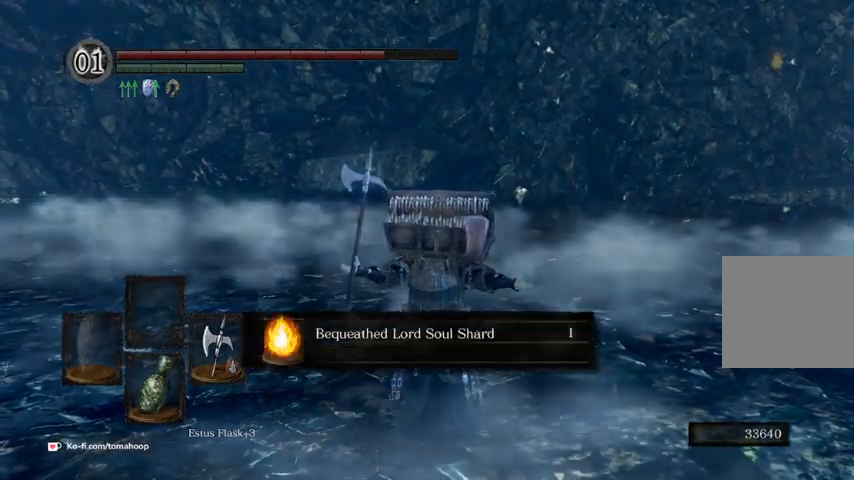
{"buttons": [], "left_stick": "center", "right_stick": "center", "events": []}
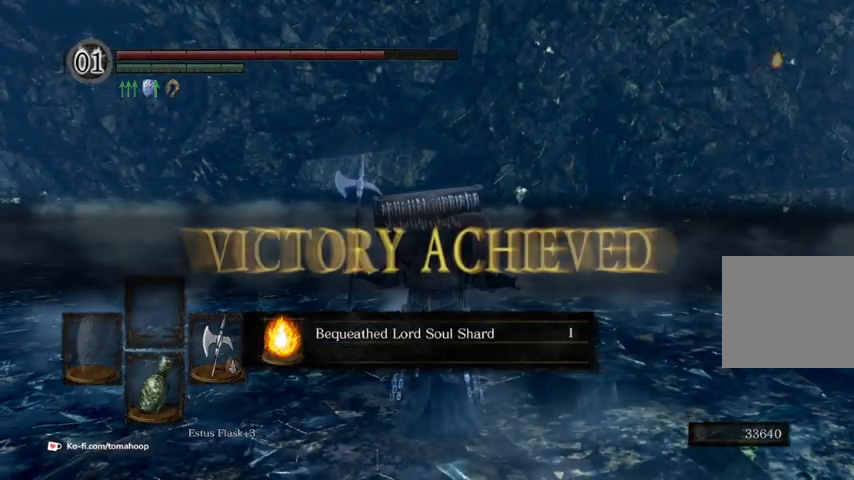
{"buttons": [], "left_stick": "center", "right_stick": "center", "events": []}
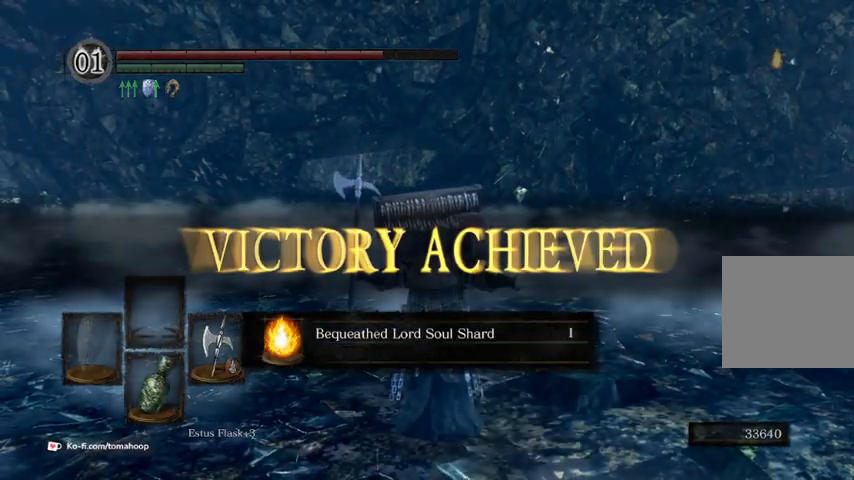
{"buttons": [], "left_stick": "center", "right_stick": "center", "events": [[167, "right_stick", "down-right"], [267, "right_stick", "center"]]}
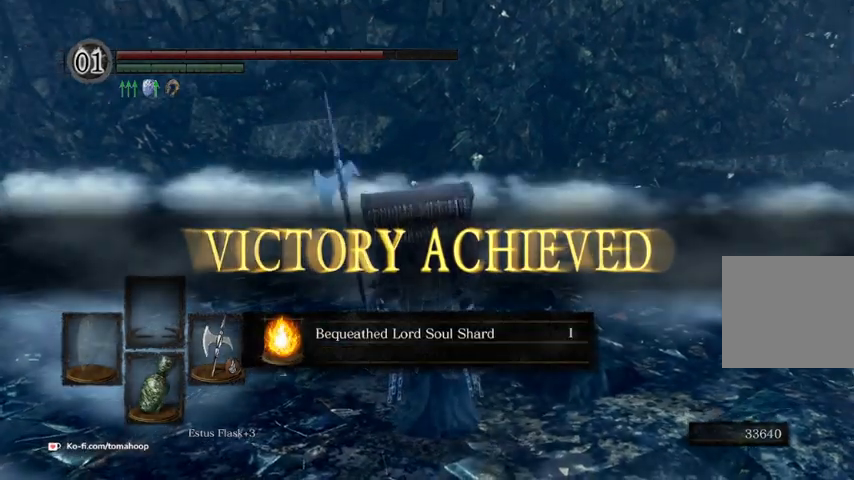
{"buttons": [], "left_stick": "up-right", "right_stick": "left", "events": [[200, "left_stick", "up-right"], [433, "right_stick", "left"]]}
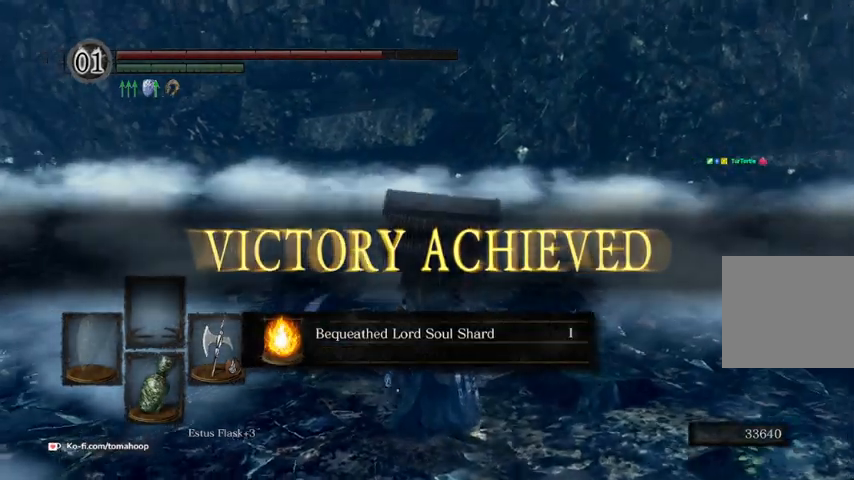
{"buttons": [], "left_stick": "up-left", "right_stick": "center", "events": [[33, "right_stick", "center"], [267, "left_stick", "up"], [433, "left_stick", "up-left"]]}
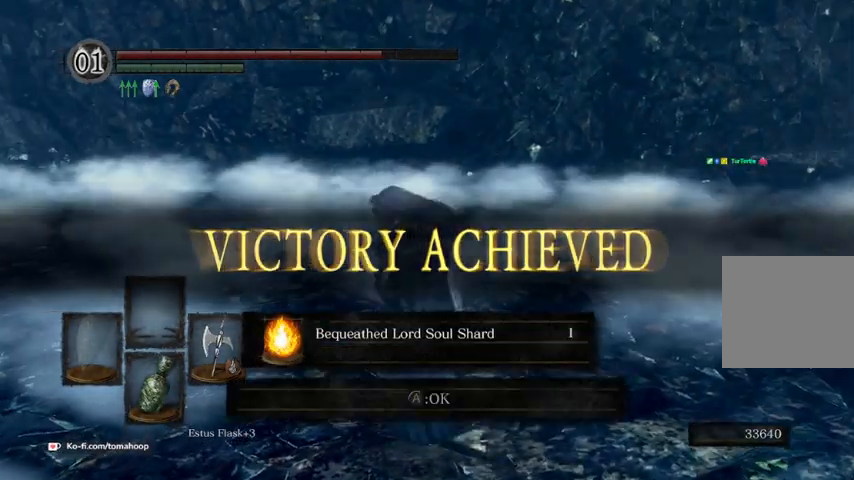
{"buttons": [], "left_stick": "up", "right_stick": "center", "events": [[67, "A", "down"], [133, "A", "up"], [233, "A", "down"], [300, "A", "up"], [400, "A", "down"], [433, "A", "up"], [433, "left_stick", "up"]]}
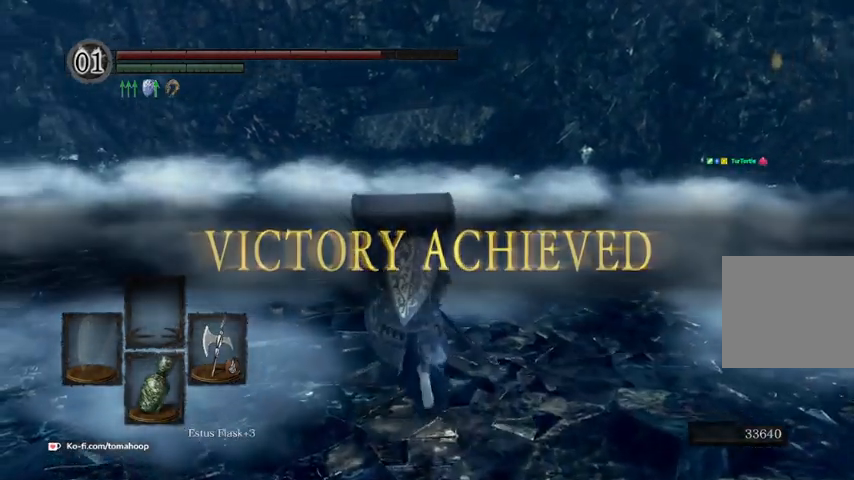
{"buttons": [], "left_stick": "up", "right_stick": "center", "events": [[300, "right_stick", "down-left"], [467, "right_stick", "center"]]}
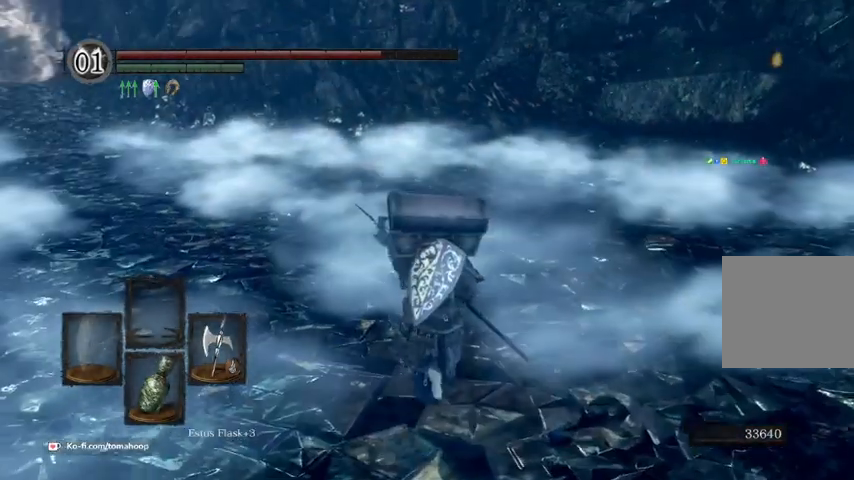
{"buttons": [], "left_stick": "left", "right_stick": "center", "events": [[367, "left_stick", "up-left"], [467, "left_stick", "left"]]}
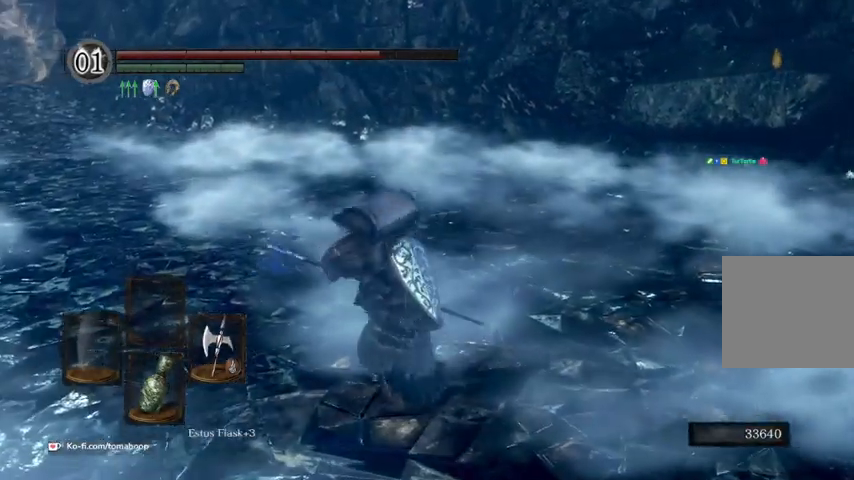
{"buttons": [], "left_stick": "center", "right_stick": "center", "events": [[133, "left_stick", "up"], [267, "left_stick", "center"]]}
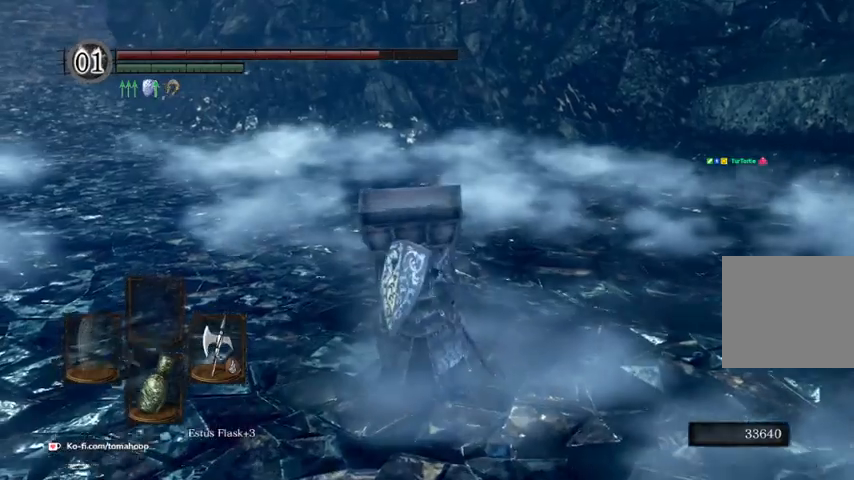
{"buttons": [], "left_stick": "center", "right_stick": "center", "events": []}
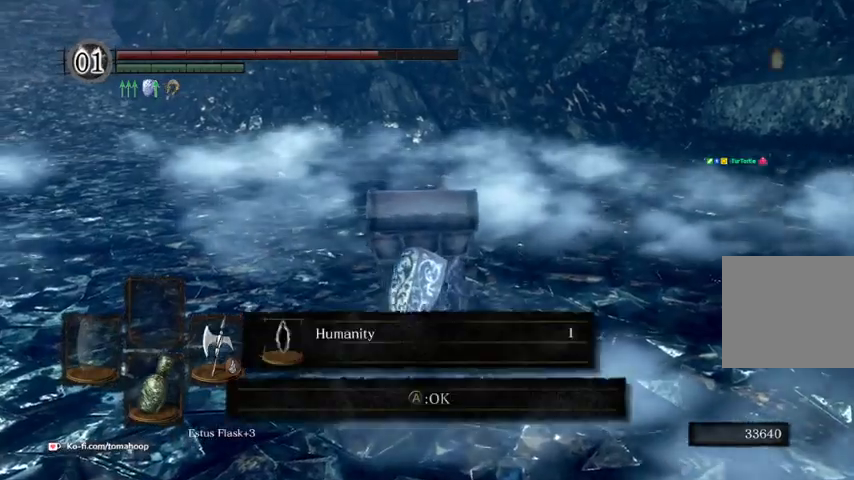
{"buttons": [], "left_stick": "center", "right_stick": "center", "events": []}
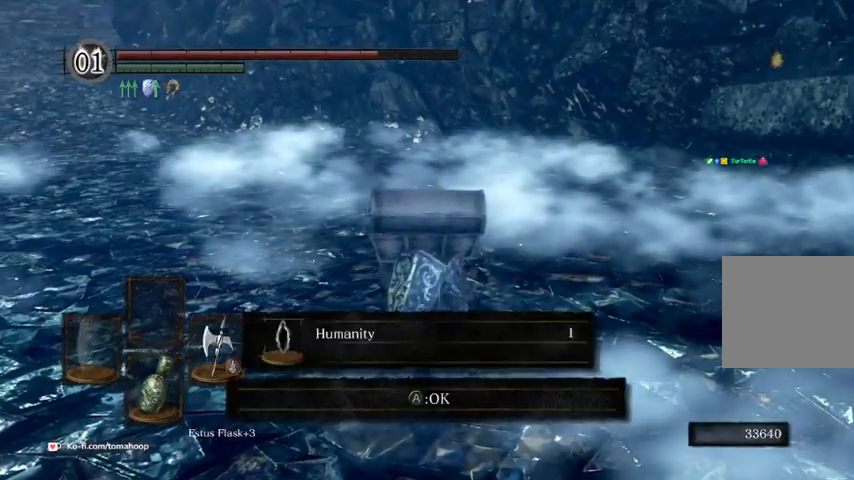
{"buttons": [], "left_stick": "up-right", "right_stick": "center", "events": [[167, "A", "down"], [300, "A", "up"], [333, "left_stick", "up-right"]]}
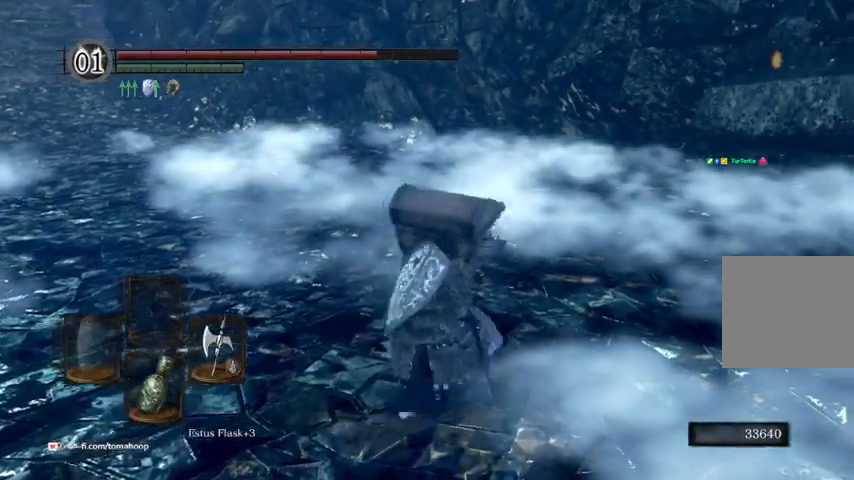
{"buttons": [], "left_stick": "up", "right_stick": "down-right", "events": [[33, "left_stick", "up"], [233, "right_stick", "down-right"], [300, "right_stick", "right"], [467, "right_stick", "down-right"]]}
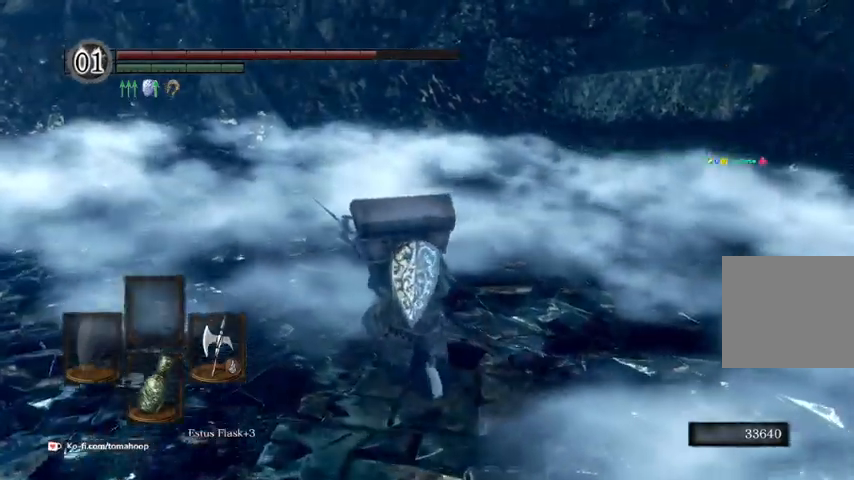
{"buttons": [], "left_stick": "up", "right_stick": "left", "events": [[67, "right_stick", "center"], [133, "right_stick", "left"], [233, "left_stick", "up-left"], [367, "left_stick", "up"]]}
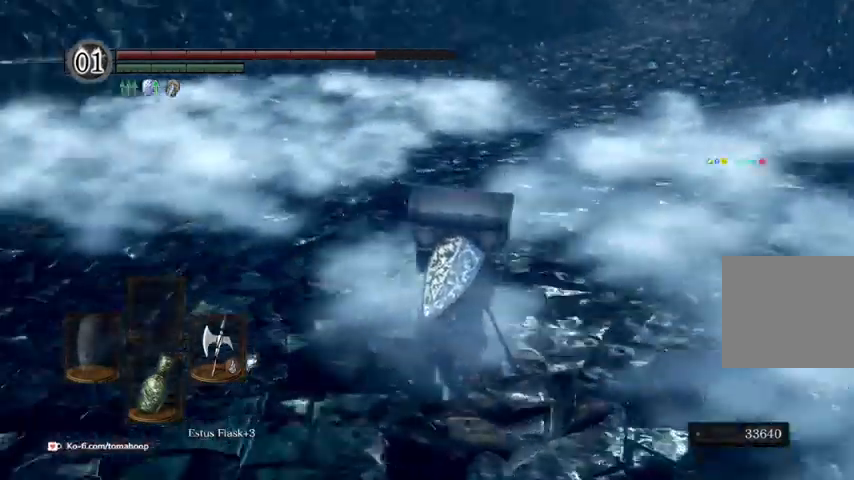
{"buttons": [], "left_stick": "up-left", "right_stick": "center", "events": [[200, "left_stick", "up-left"], [233, "right_stick", "center"], [400, "START", "down"], [500, "START", "up"]]}
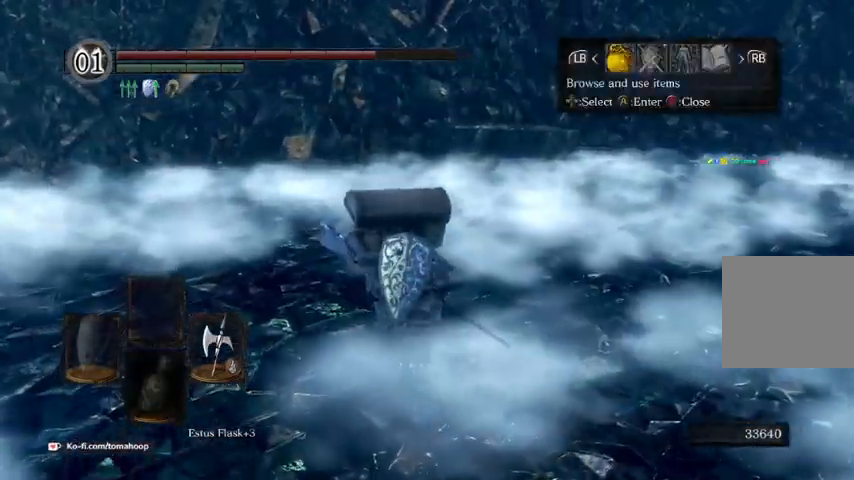
{"buttons": [], "left_stick": "up", "right_stick": "center", "events": [[67, "left_stick", "up"], [133, "DPAD_RIGHT", "down"], [233, "A", "down"], [233, "DPAD_RIGHT", "up"], [300, "A", "up"], [400, "DPAD_DOWN", "down"], [500, "DPAD_DOWN", "up"]]}
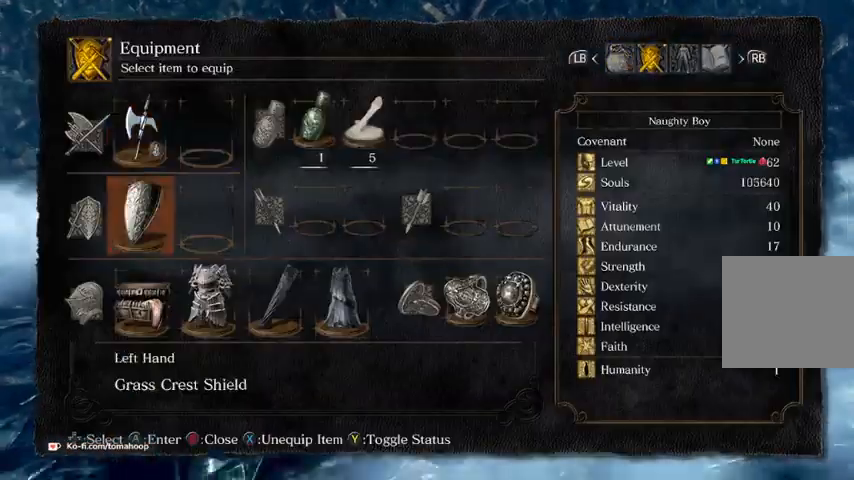
{"buttons": ["B"], "left_stick": "up", "right_stick": "center", "events": [[100, "DPAD_DOWN", "down"], [200, "DPAD_DOWN", "up"], [300, "X", "down"], [400, "X", "up"], [500, "B", "down"]]}
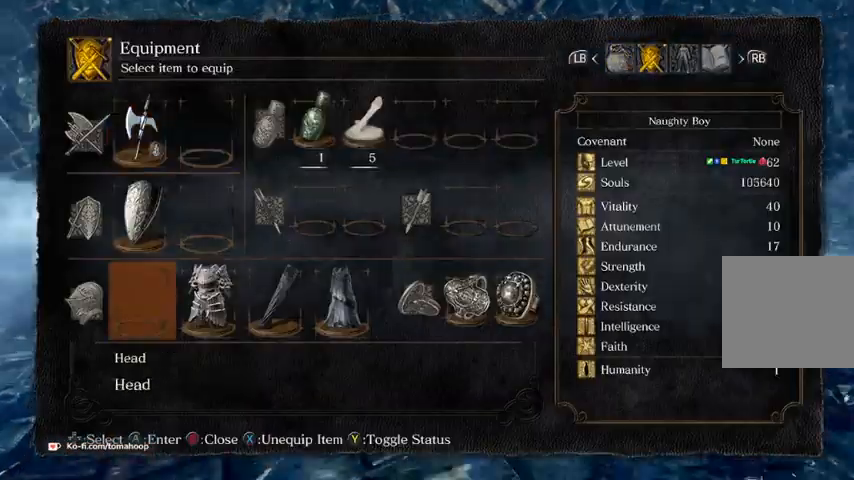
{"buttons": [], "left_stick": "up-right", "right_stick": "right", "events": [[67, "B", "up"], [167, "B", "down"], [200, "B", "up"], [267, "B", "down"], [300, "B", "up"], [400, "left_stick", "up-right"], [467, "right_stick", "right"]]}
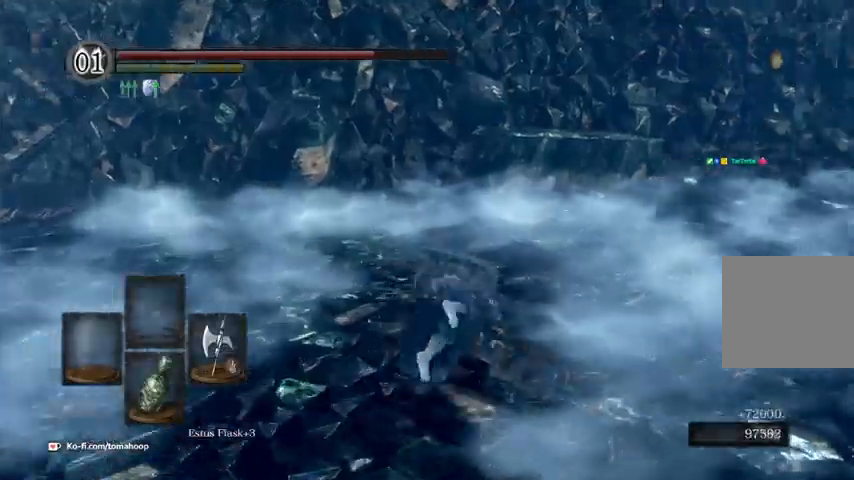
{"buttons": [], "left_stick": "up-right", "right_stick": "right", "events": []}
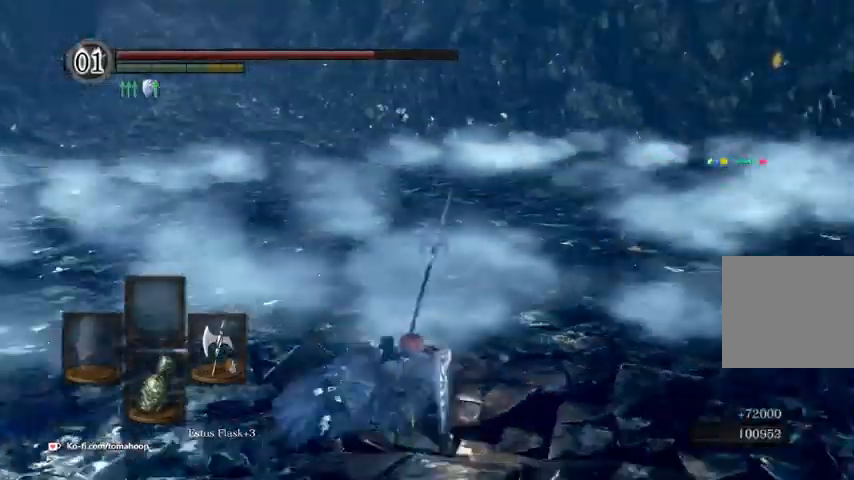
{"buttons": [], "left_stick": "up-right", "right_stick": "center"}
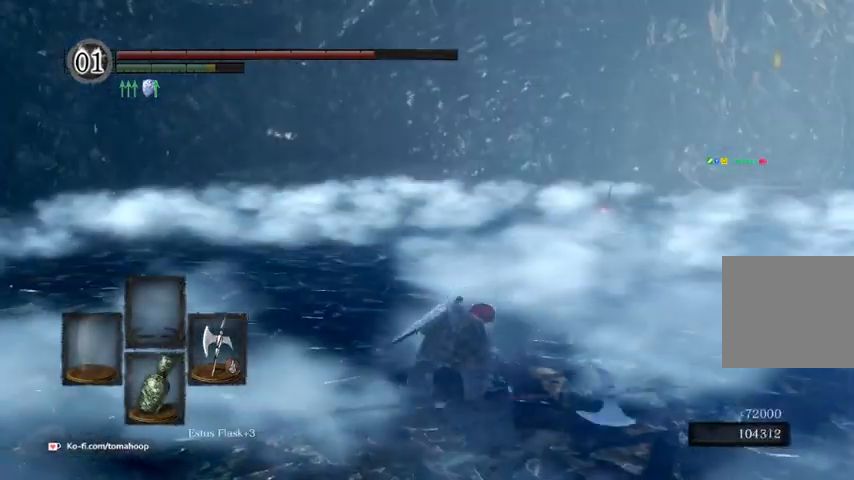
{"buttons": ["B"], "left_stick": "up-left", "right_stick": "center", "events": [[133, "right_stick", "right"], [167, "left_stick", "up"], [267, "left_stick", "up-left"], [367, "B", "down"], [433, "right_stick", "center"]]}
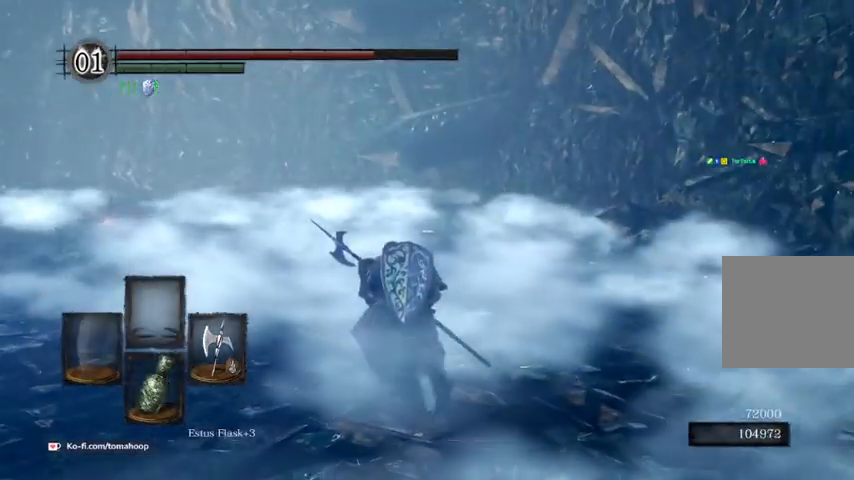
{"buttons": ["B"], "left_stick": "up", "right_stick": "down-left", "events": [[267, "right_stick", "left"], [400, "right_stick", "down-left"], [433, "left_stick", "up"]]}
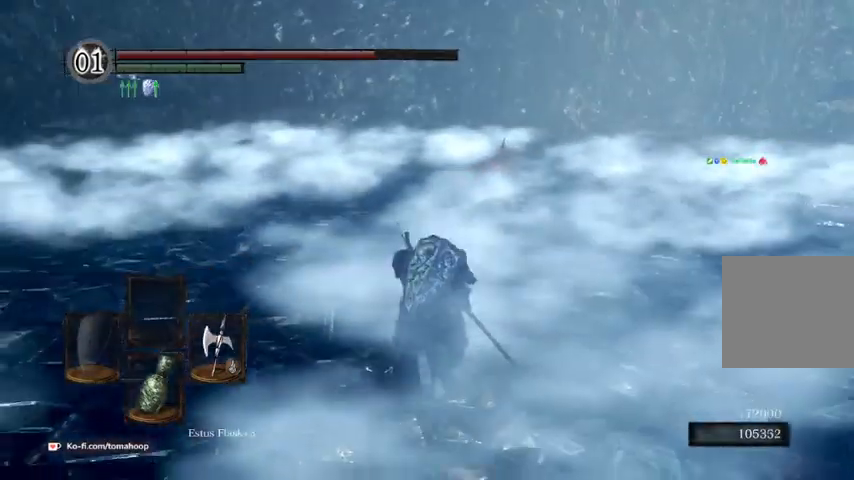
{"buttons": ["B"], "left_stick": "up", "right_stick": "right", "events": [[33, "right_stick", "center"], [400, "right_stick", "right"]]}
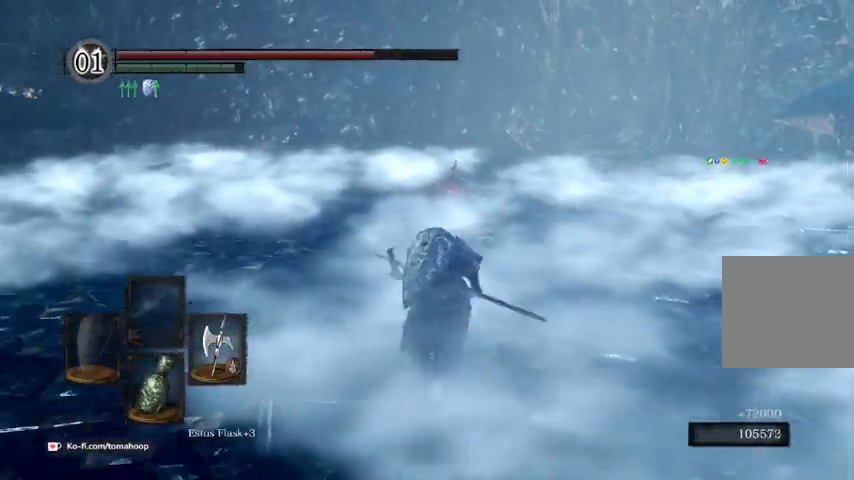
{"buttons": ["B"], "left_stick": "up", "right_stick": "center", "events": [[67, "right_stick", "center"]]}
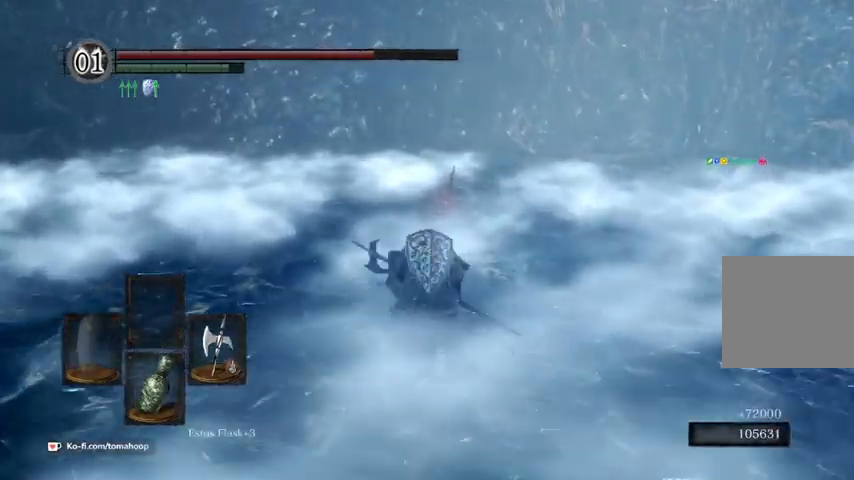
{"buttons": ["B"], "left_stick": "up", "right_stick": "center", "events": []}
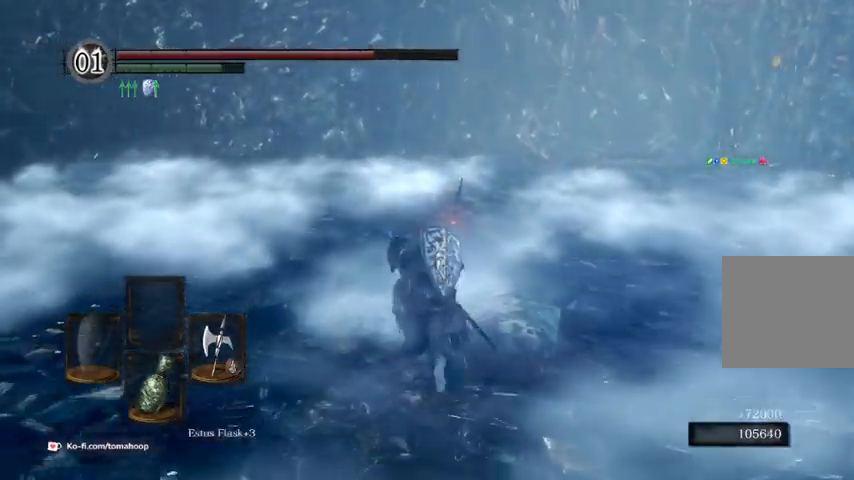
{"buttons": ["B"], "left_stick": "up", "right_stick": "center", "events": []}
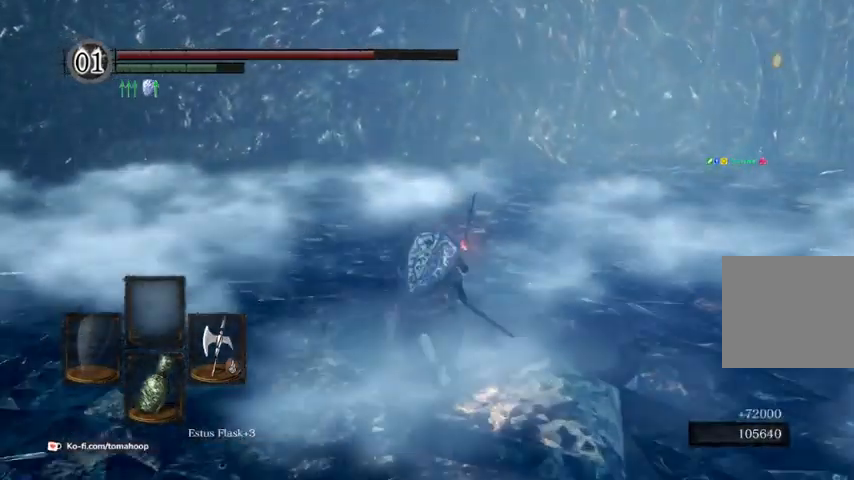
{"buttons": ["B"], "left_stick": "up", "right_stick": "center", "events": []}
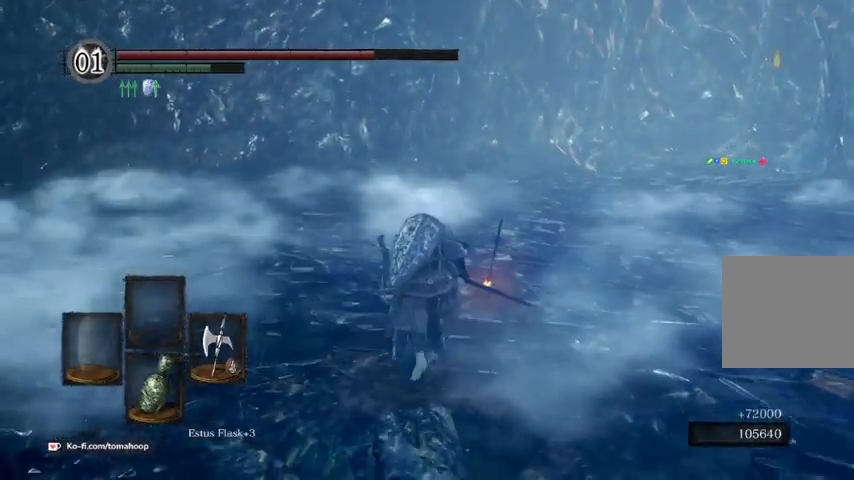
{"buttons": ["B"], "left_stick": "up", "right_stick": "center", "events": []}
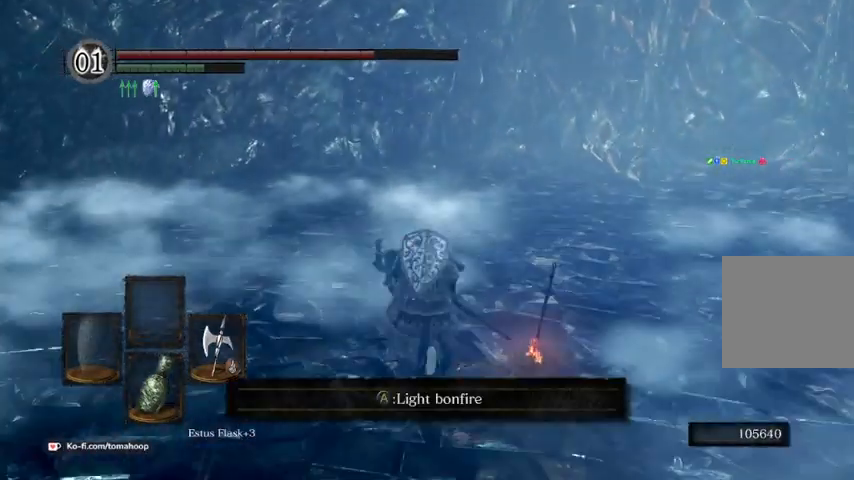
{"buttons": [], "left_stick": "center", "right_stick": "center", "events": [[33, "A", "down"], [33, "left_stick", "up-right"], [67, "B", "up"], [100, "A", "up"], [167, "A", "down"], [233, "A", "up"], [267, "A", "down"], [333, "left_stick", "center"], [400, "A", "up"]]}